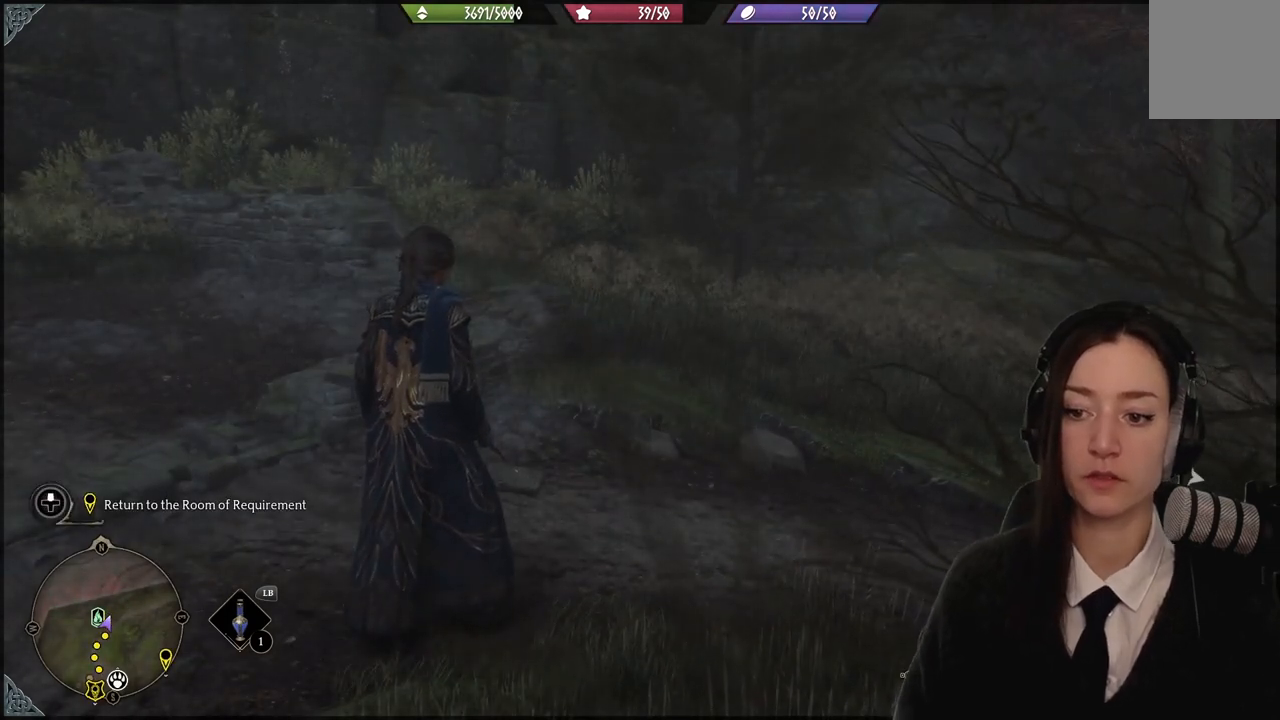
Gameplay with a controller (Xbox layout); each line is a JSON object with the inputs held at the frame after it. "events" lists button and stick changes between this image and that frame as [ms after this image, input, new state], when the widget could be followed in between. Not read: L3 Z.
{"buttons": [], "left_stick": "center", "right_stick": "left", "events": [[367, "right_stick", "left"]]}
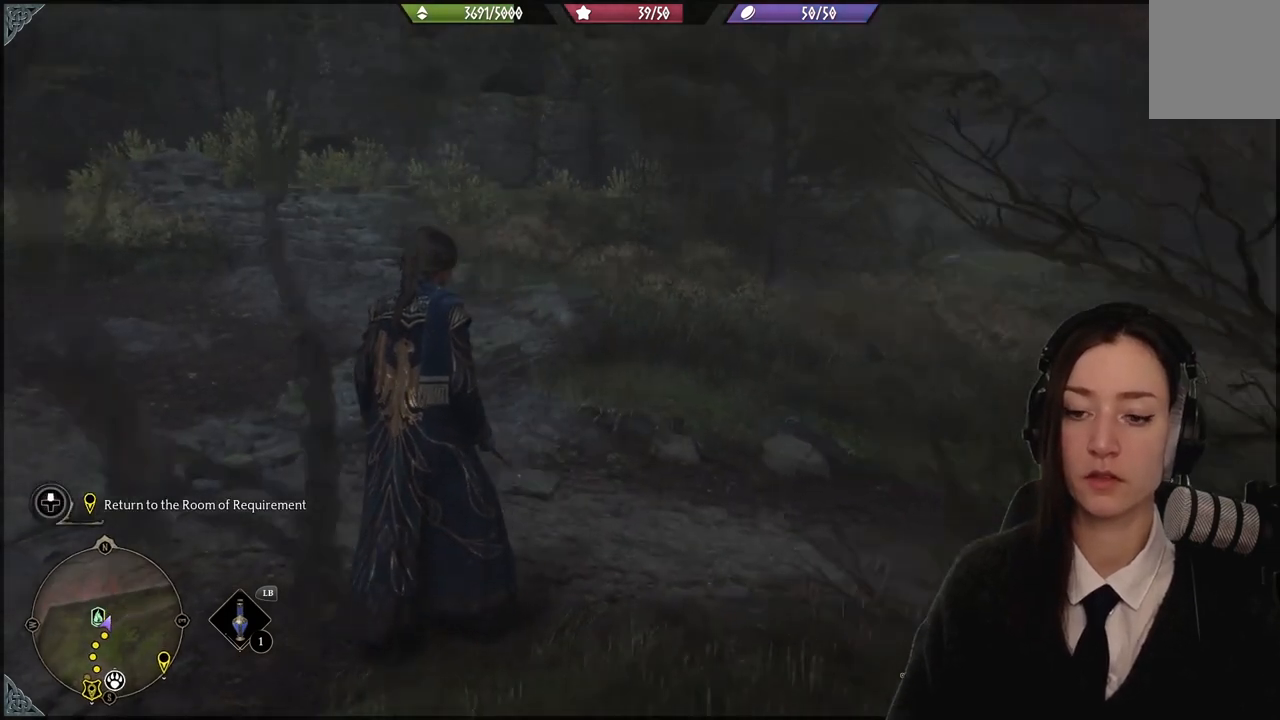
{"buttons": [], "left_stick": "center", "right_stick": "left", "events": []}
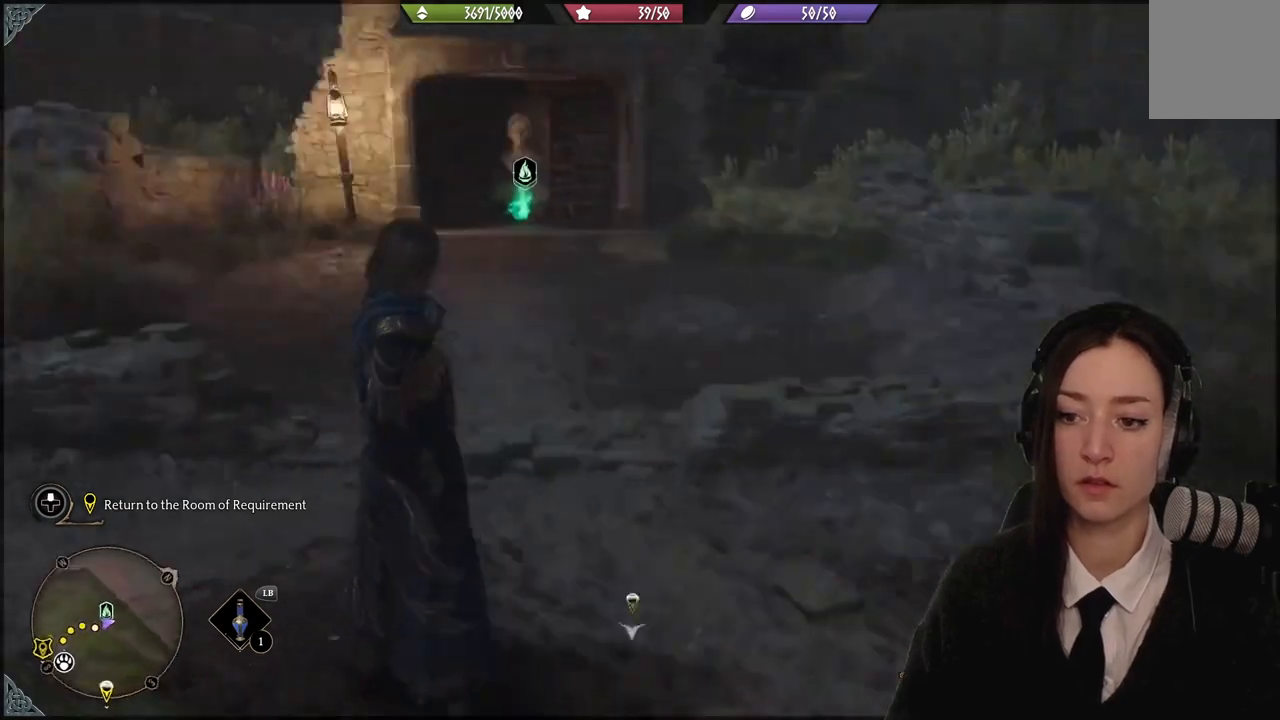
{"buttons": [], "left_stick": "center", "right_stick": "left", "events": []}
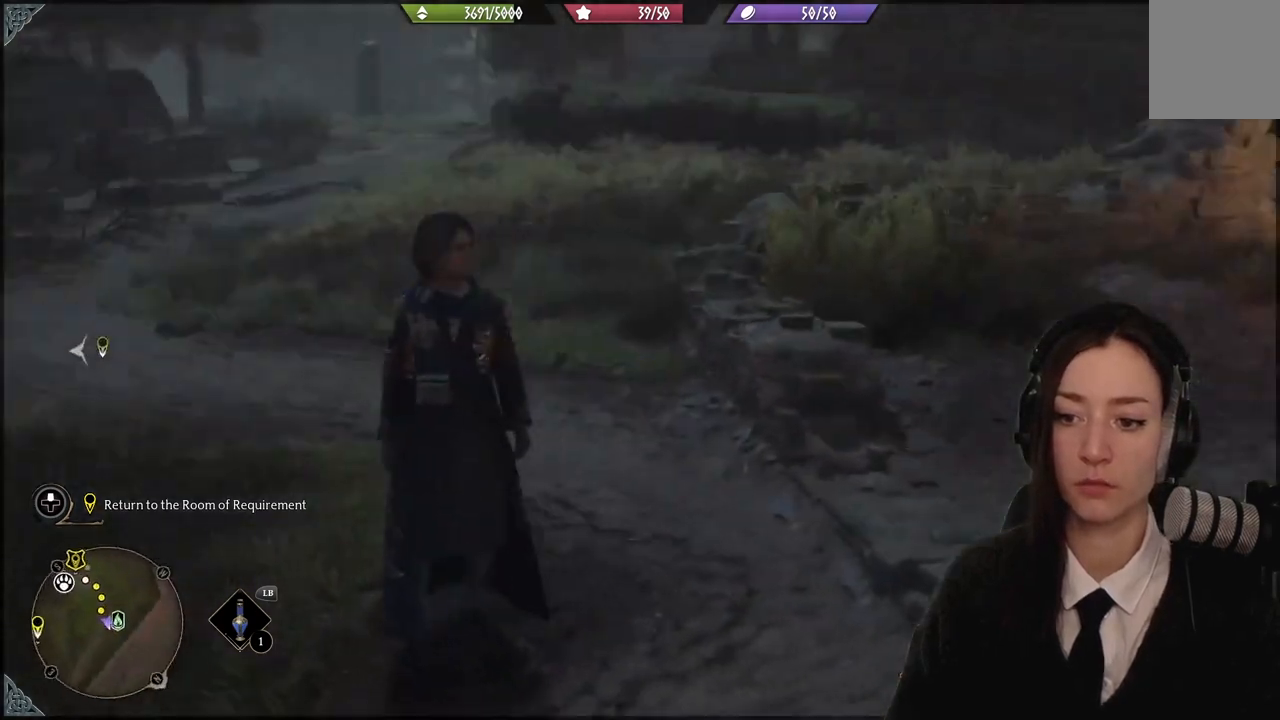
{"buttons": [], "left_stick": "up-right", "right_stick": "center"}
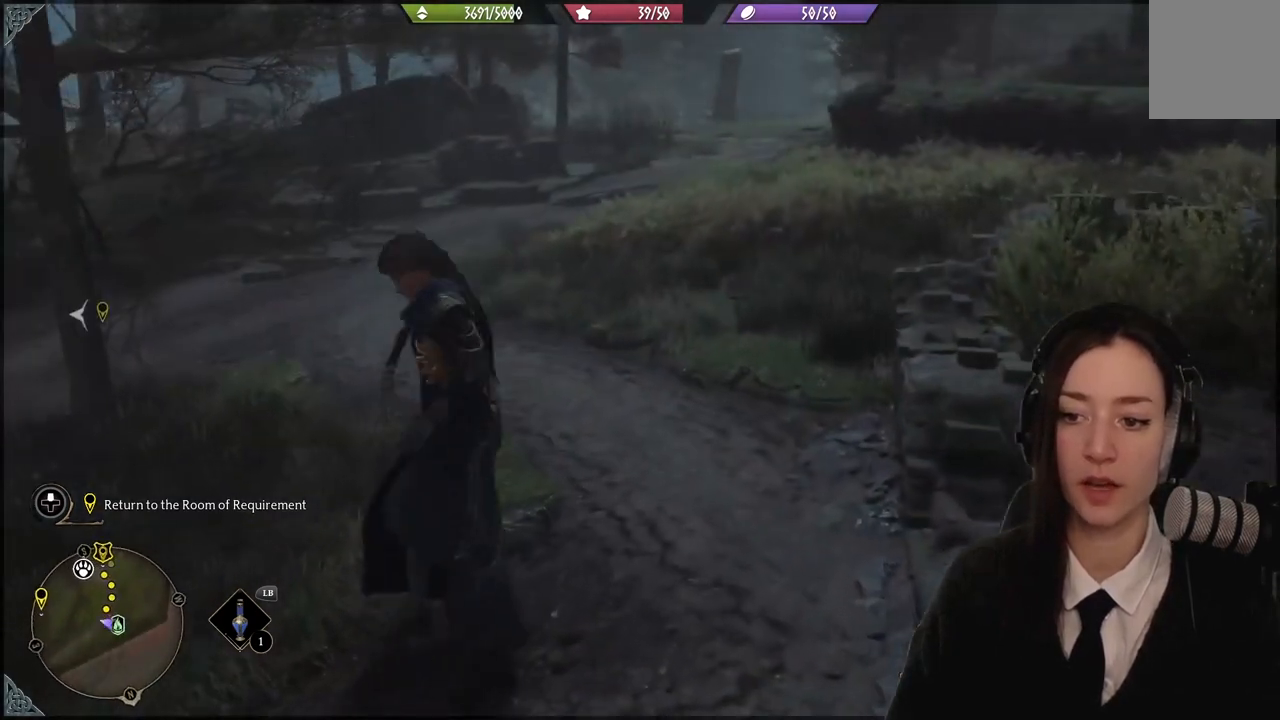
{"buttons": [], "left_stick": "center", "right_stick": "up-left", "events": [[100, "right_stick", "right"], [200, "right_stick", "center"], [234, "left_stick", "center"], [401, "right_stick", "up-left"]]}
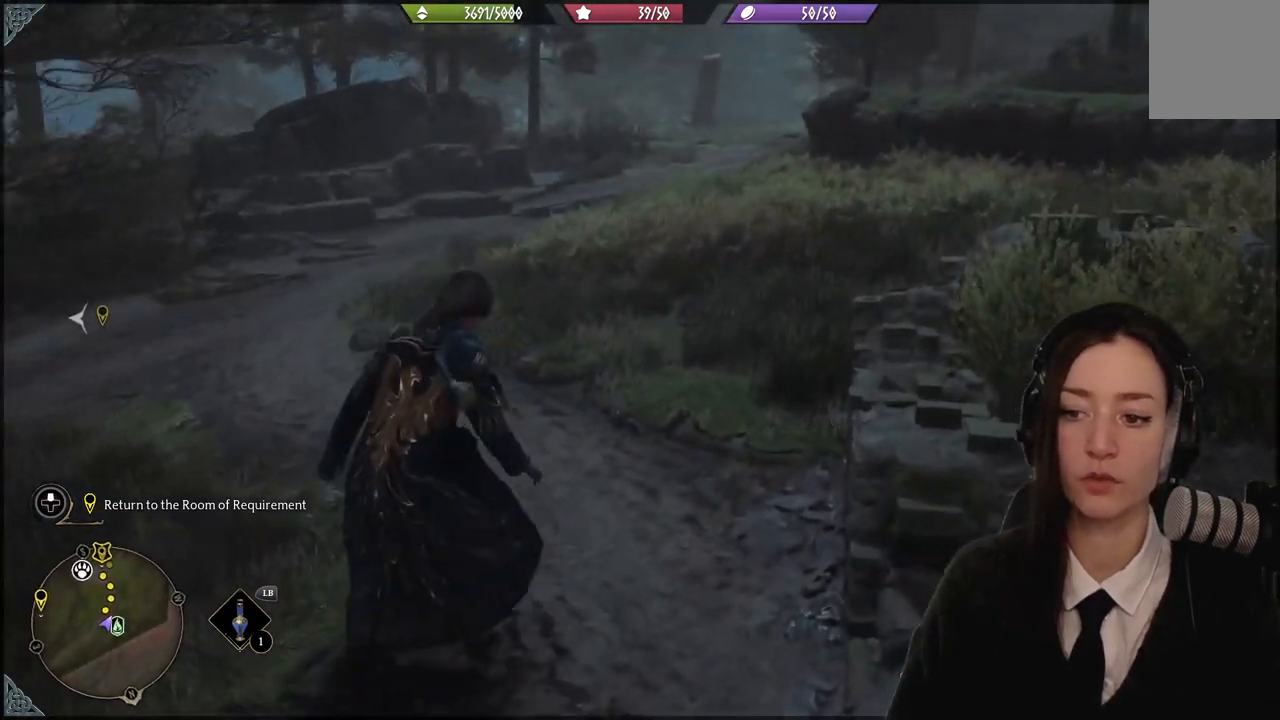
{"buttons": [], "left_stick": "center", "right_stick": "down-right", "events": [[100, "right_stick", "up"], [233, "right_stick", "center"], [500, "right_stick", "down-right"]]}
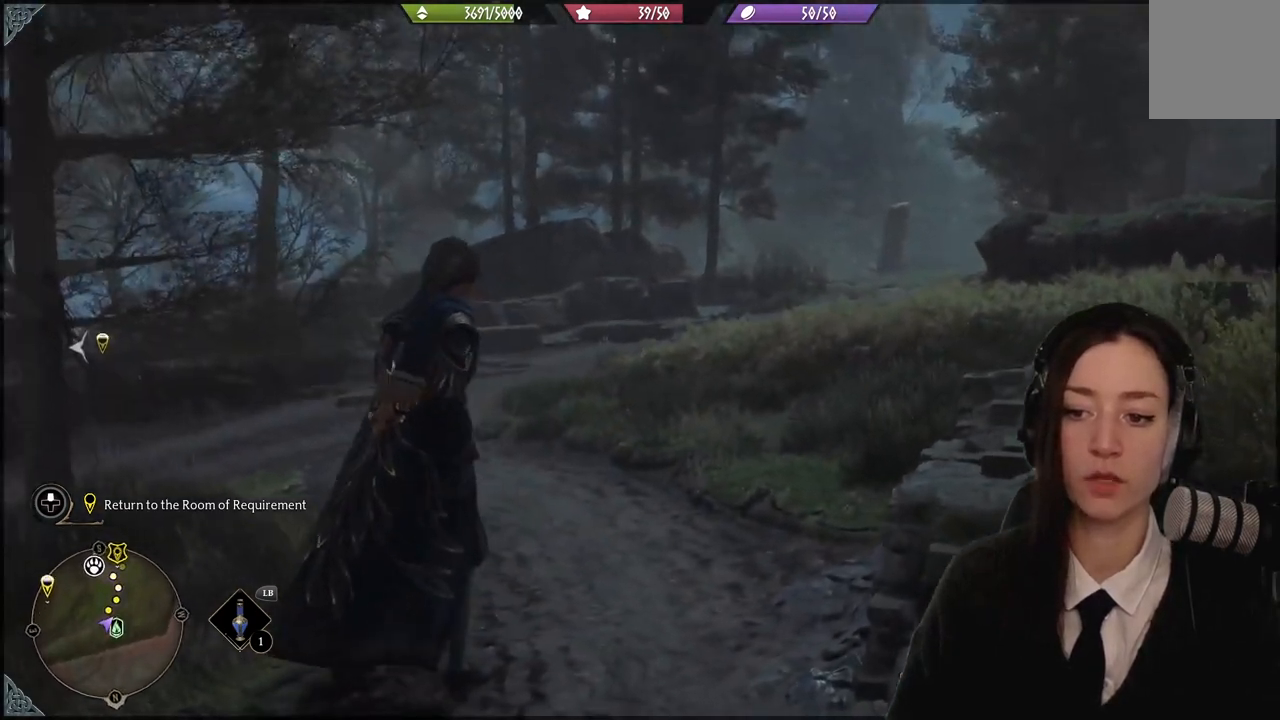
{"buttons": [], "left_stick": "center", "right_stick": "center", "events": [[234, "R2", "down"], [334, "R2", "up"], [334, "right_stick", "center"]]}
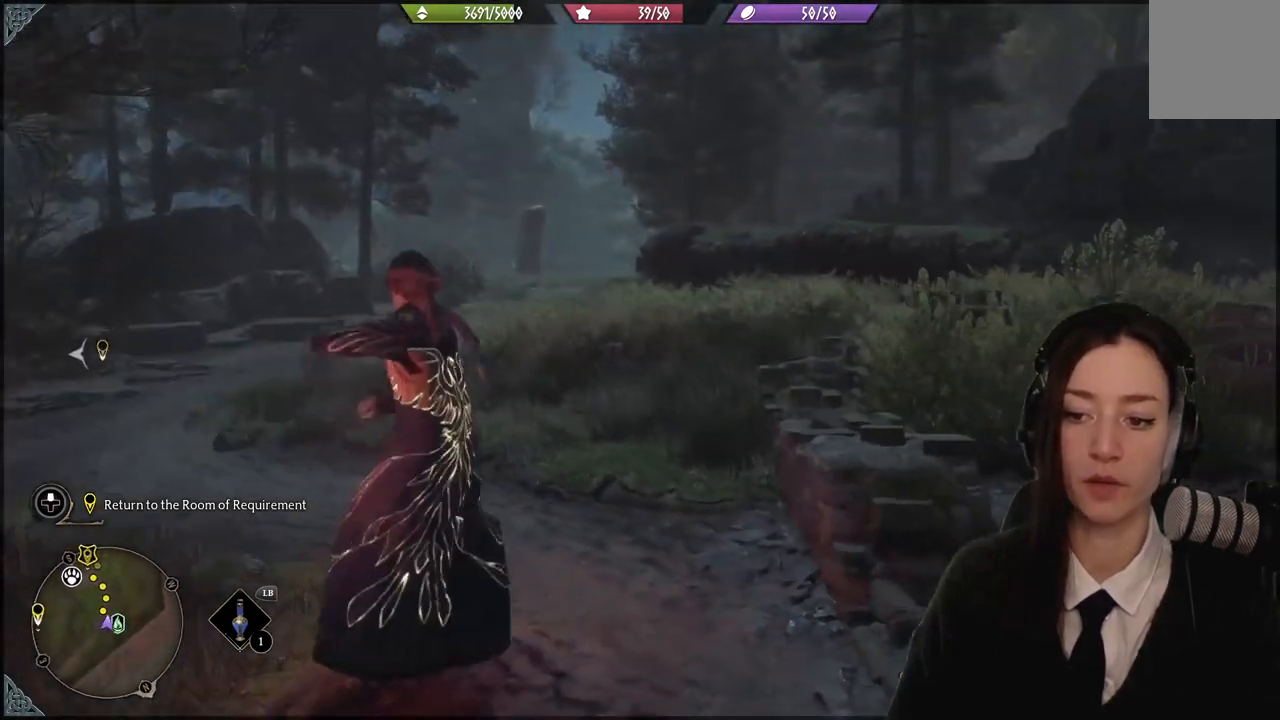
{"buttons": [], "left_stick": "center", "right_stick": "center", "events": []}
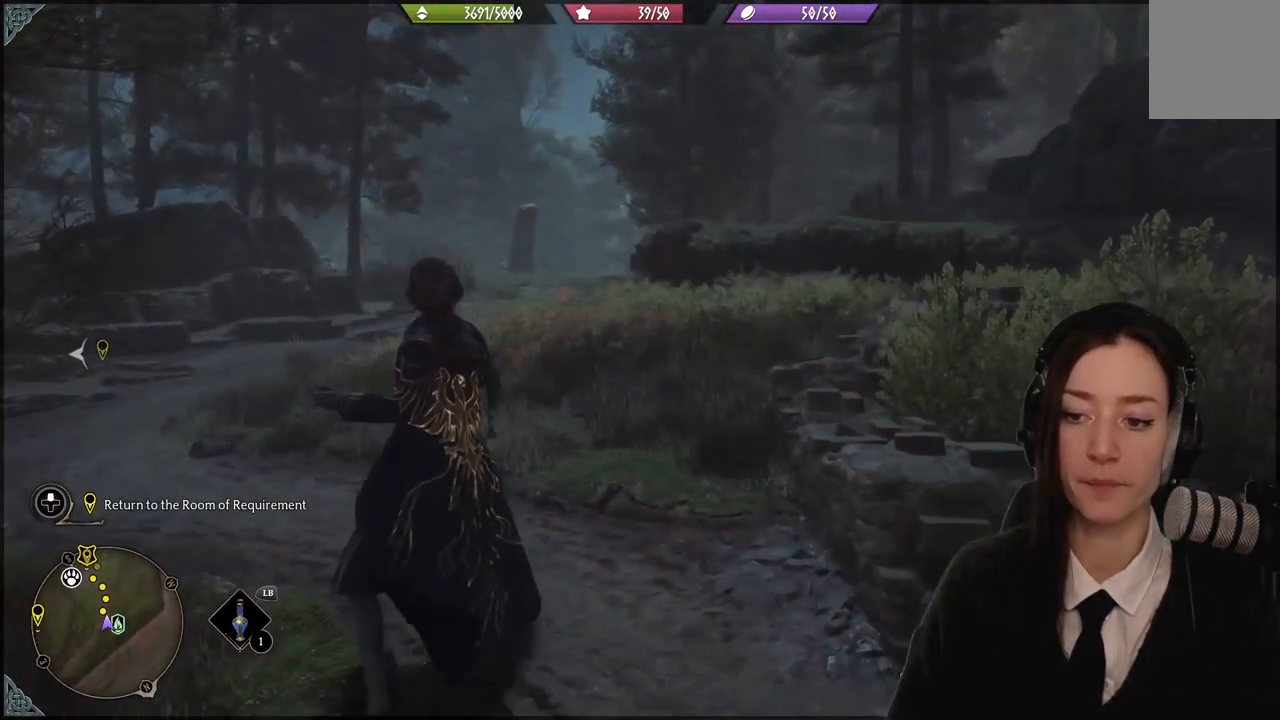
{"buttons": [], "left_stick": "center", "right_stick": "right", "events": [[34, "right_stick", "right"]]}
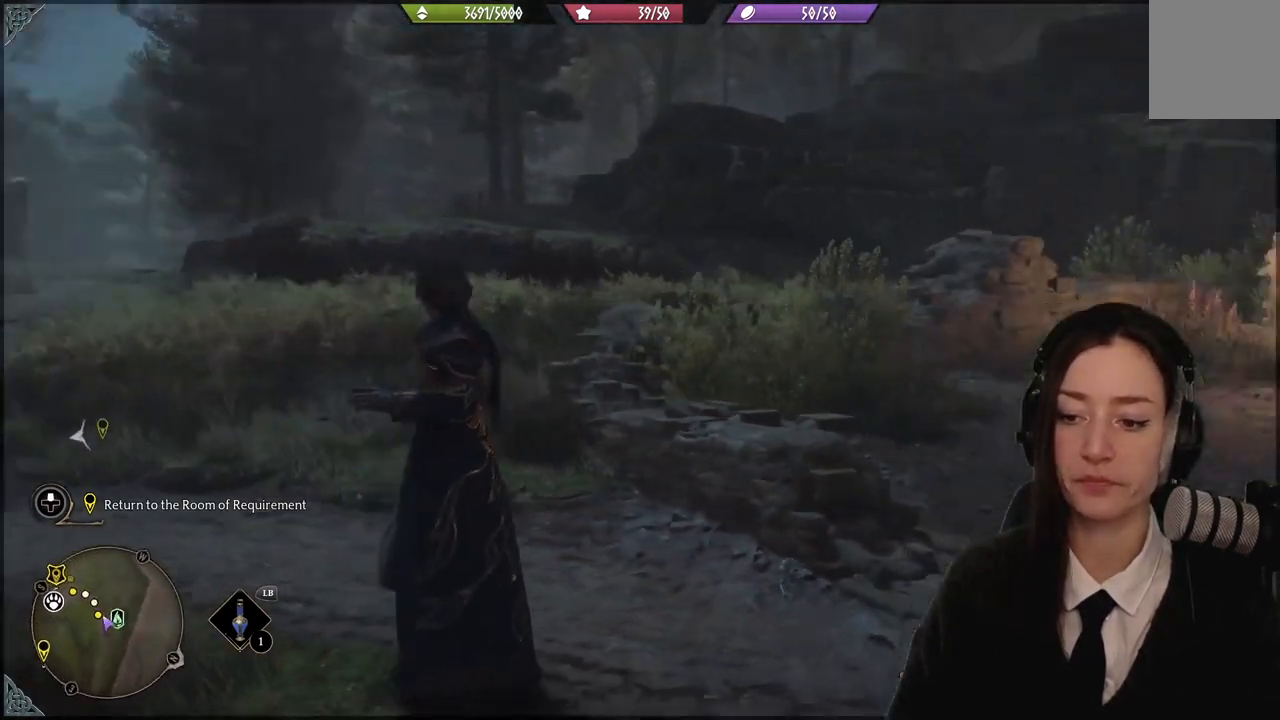
{"buttons": [], "left_stick": "right", "right_stick": "center", "events": [[233, "right_stick", "center"], [467, "left_stick", "right"]]}
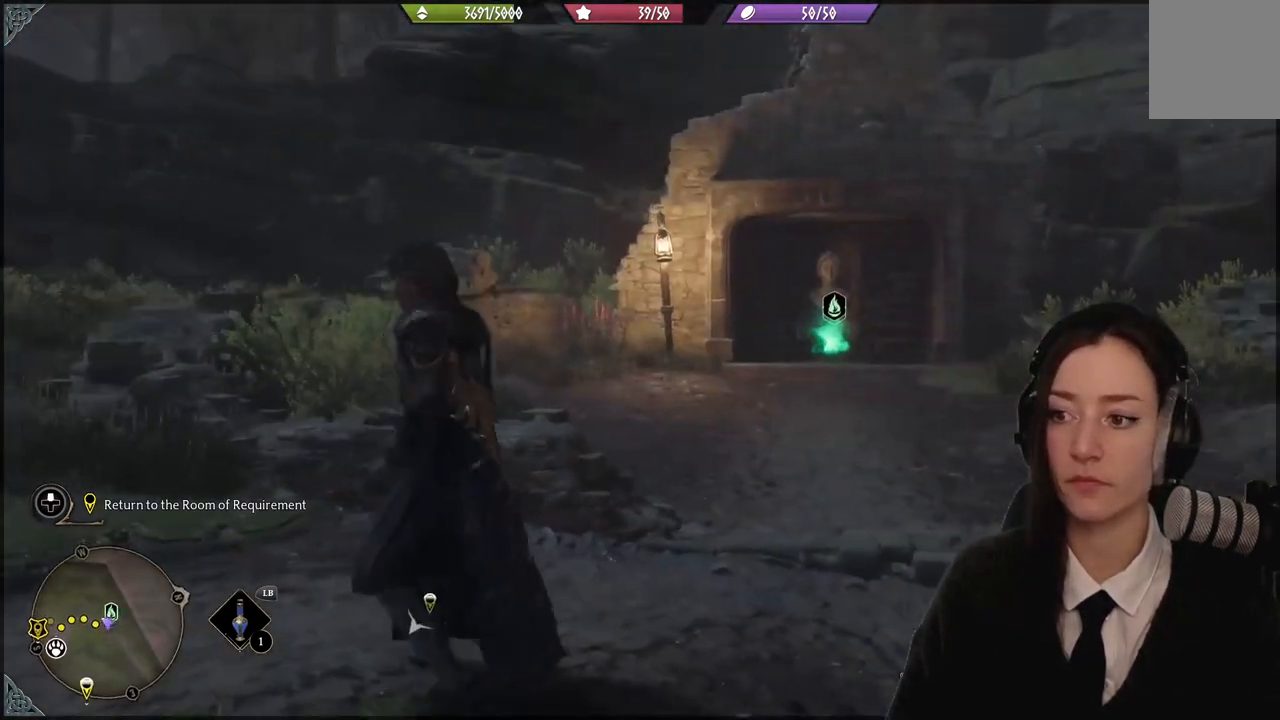
{"buttons": [], "left_stick": "center", "right_stick": "left", "events": [[134, "left_stick", "center"], [134, "right_stick", "down-left"], [200, "right_stick", "left"]]}
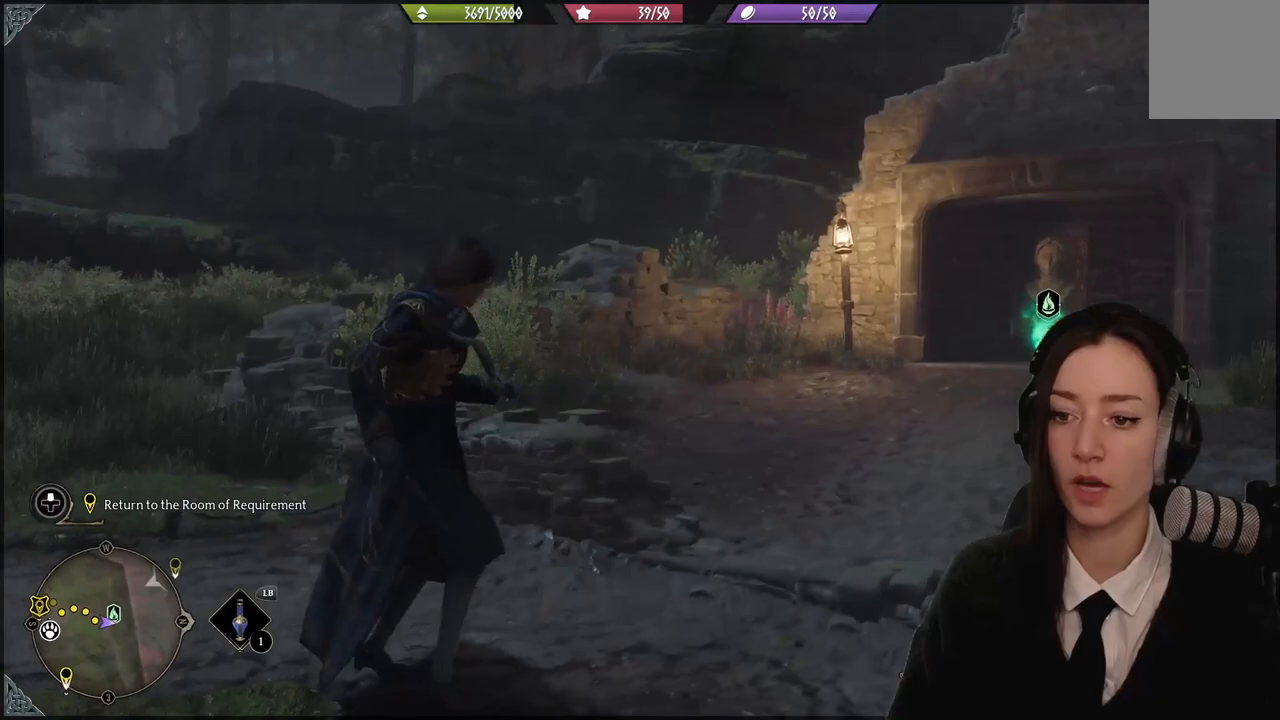
{"buttons": [], "left_stick": "center", "right_stick": "center", "events": [[367, "right_stick", "down-left"], [500, "right_stick", "center"]]}
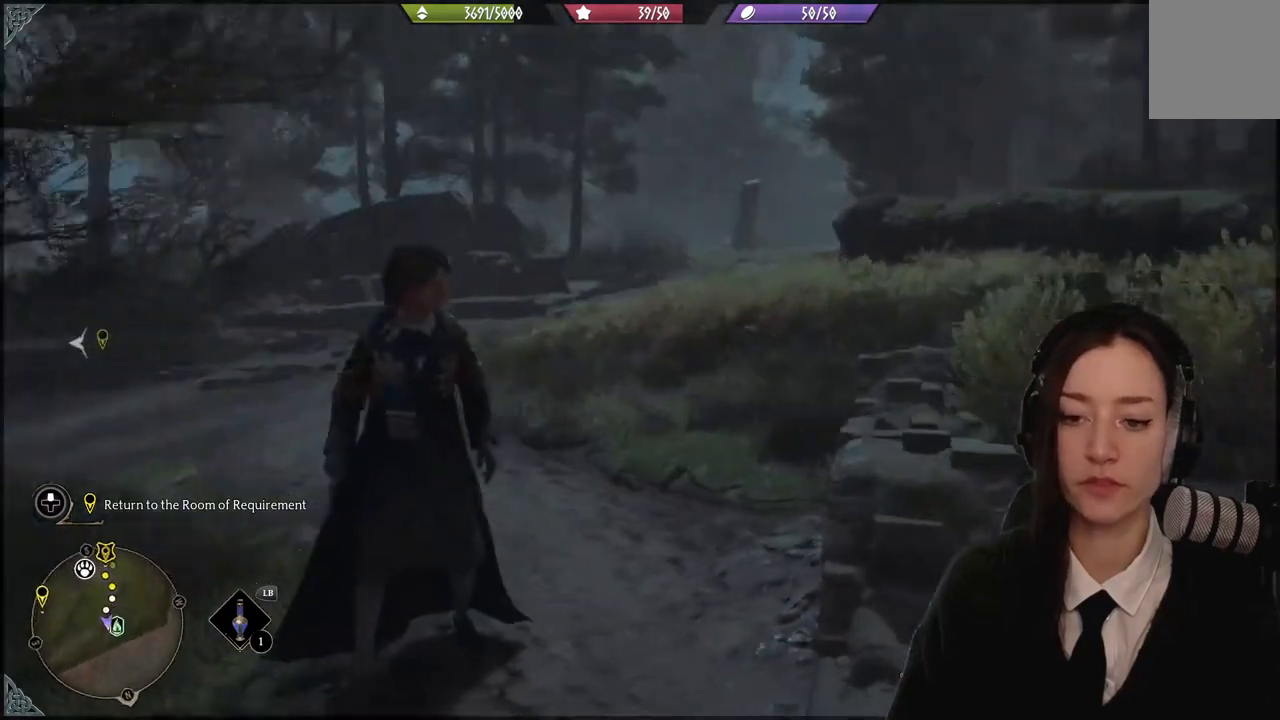
{"buttons": [], "left_stick": "up", "right_stick": "left", "events": [[134, "left_stick", "up"], [300, "right_stick", "left"]]}
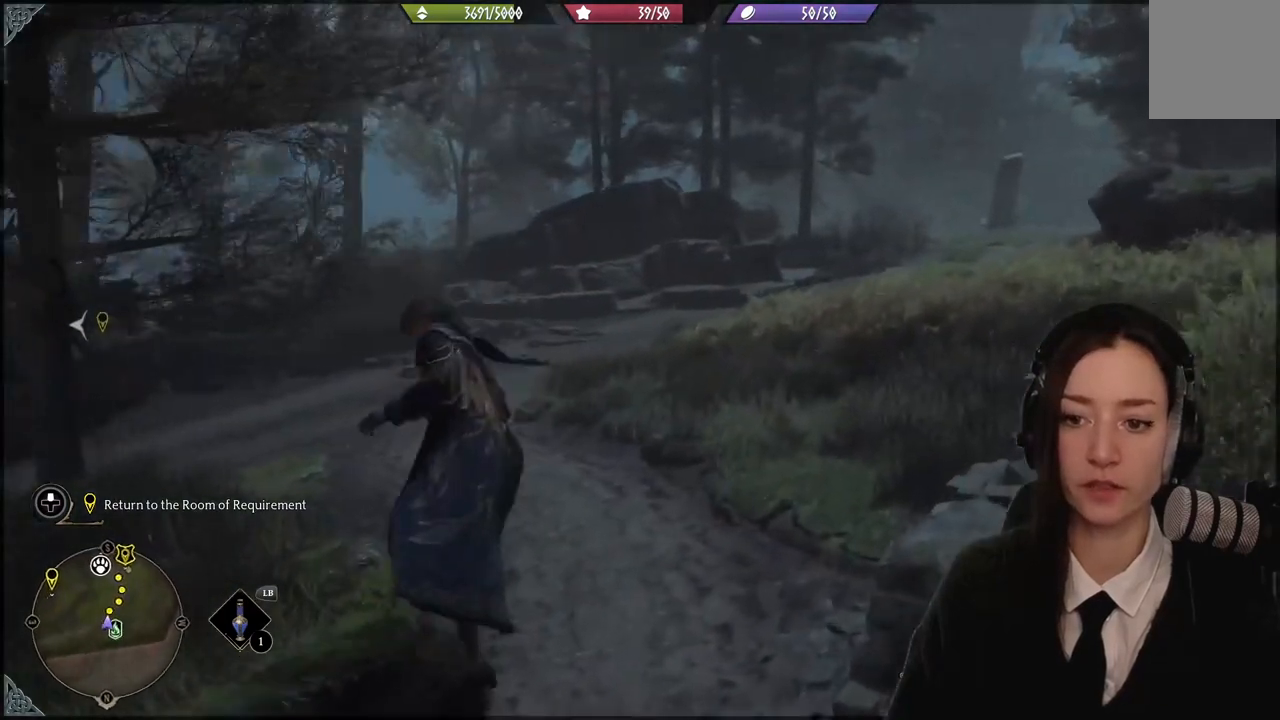
{"buttons": [], "left_stick": "up", "right_stick": "left", "events": []}
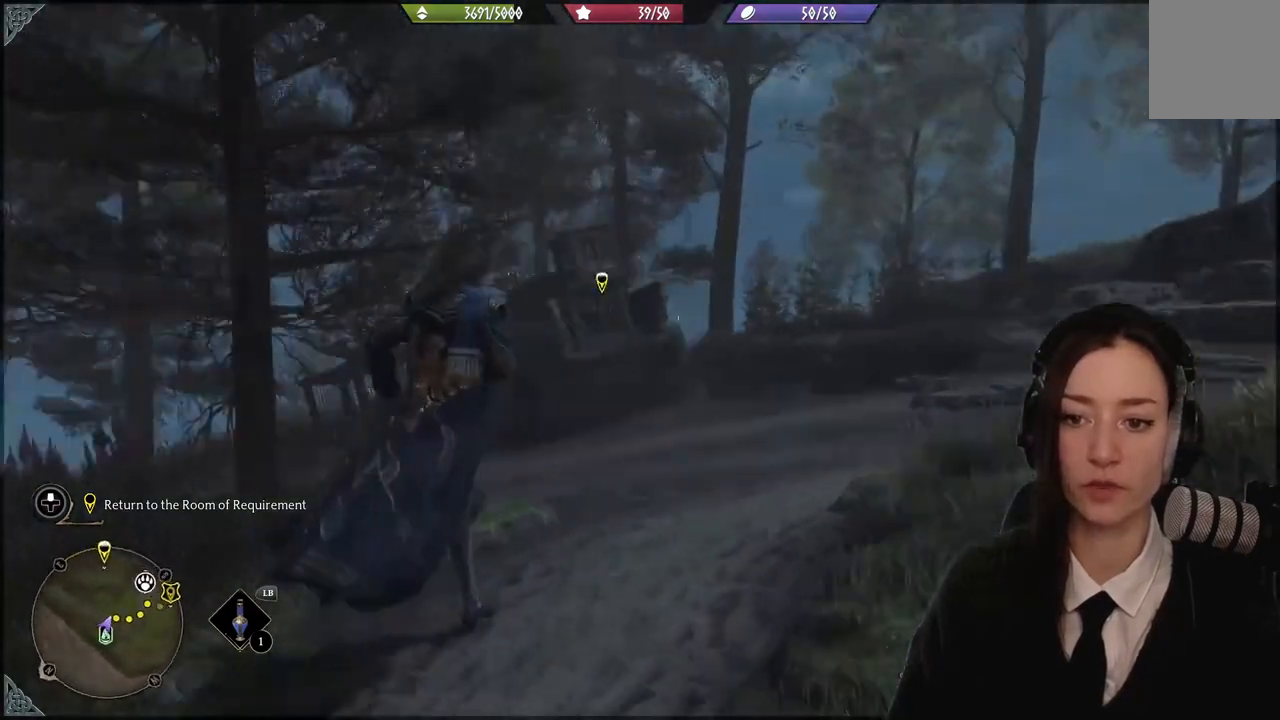
{"buttons": [], "left_stick": "up-left", "right_stick": "down-left", "events": [[67, "right_stick", "center"], [401, "left_stick", "up-left"], [434, "right_stick", "down-left"]]}
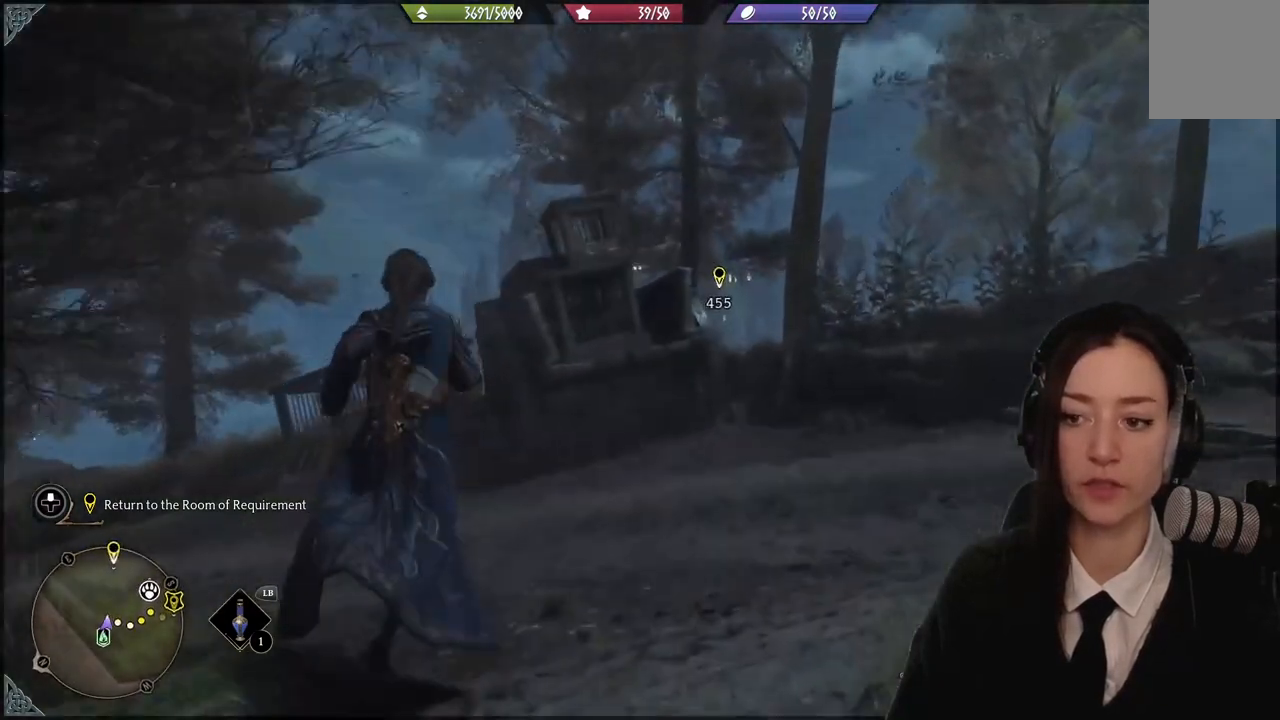
{"buttons": [], "left_stick": "up-left", "right_stick": "center", "events": [[400, "right_stick", "center"]]}
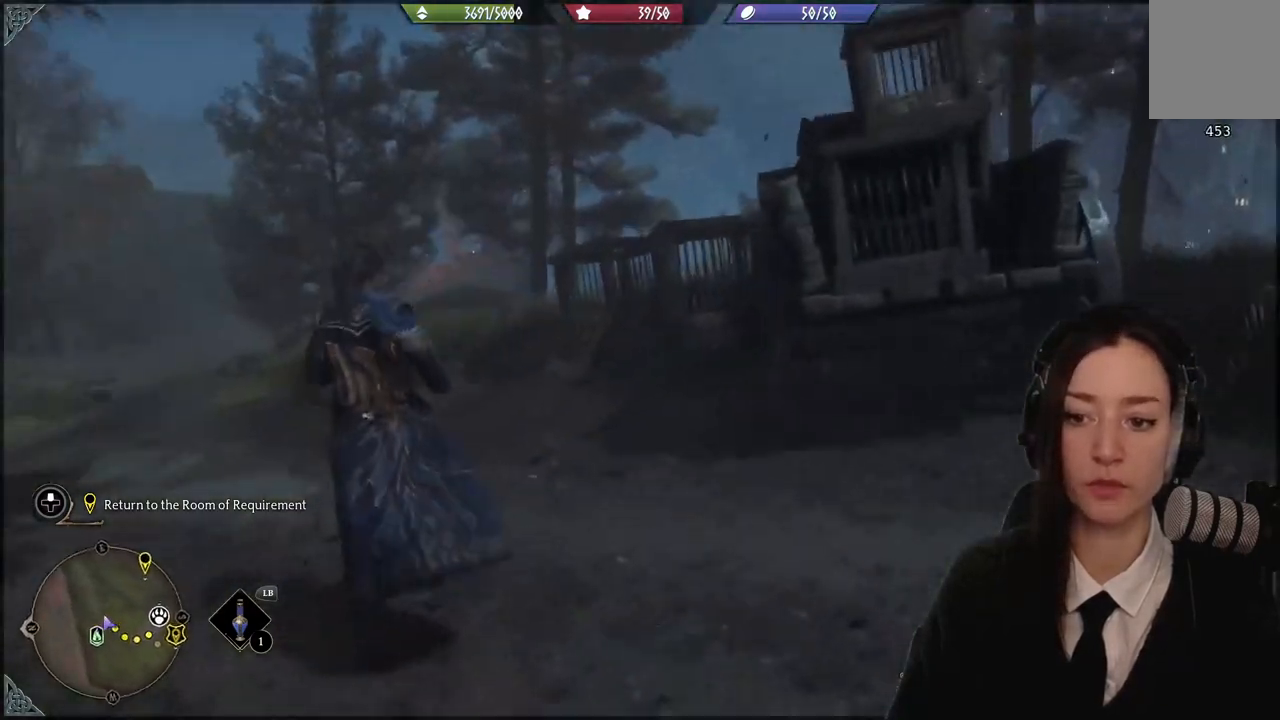
{"buttons": [], "left_stick": "center", "right_stick": "center", "events": [[267, "left_stick", "center"]]}
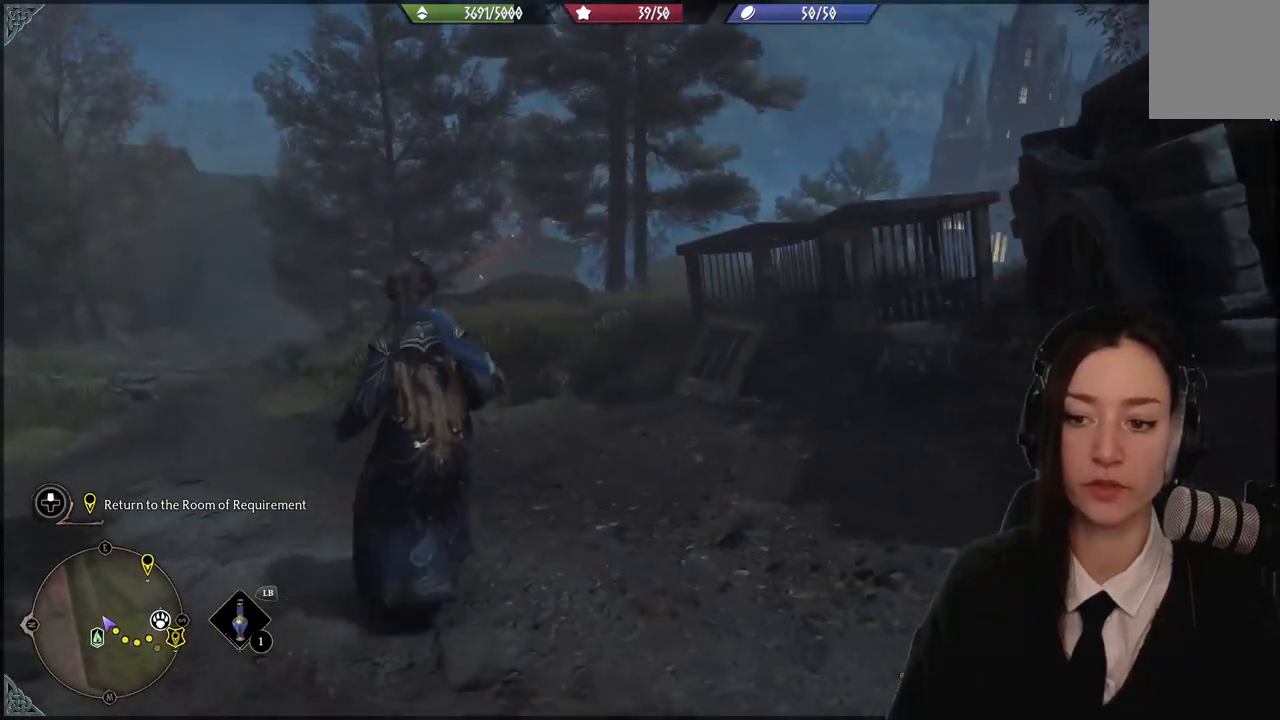
{"buttons": [], "left_stick": "center", "right_stick": "left", "events": [[166, "right_stick", "left"]]}
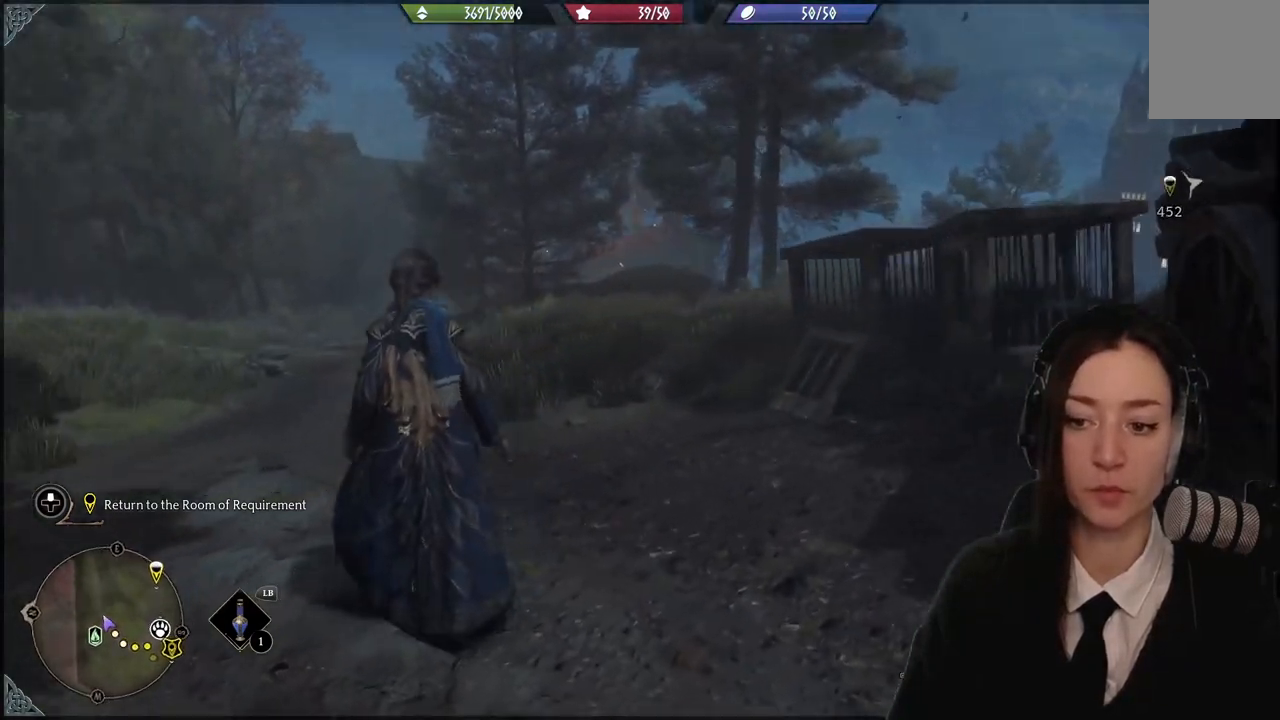
{"buttons": [], "left_stick": "center", "right_stick": "center", "events": [[100, "right_stick", "center"]]}
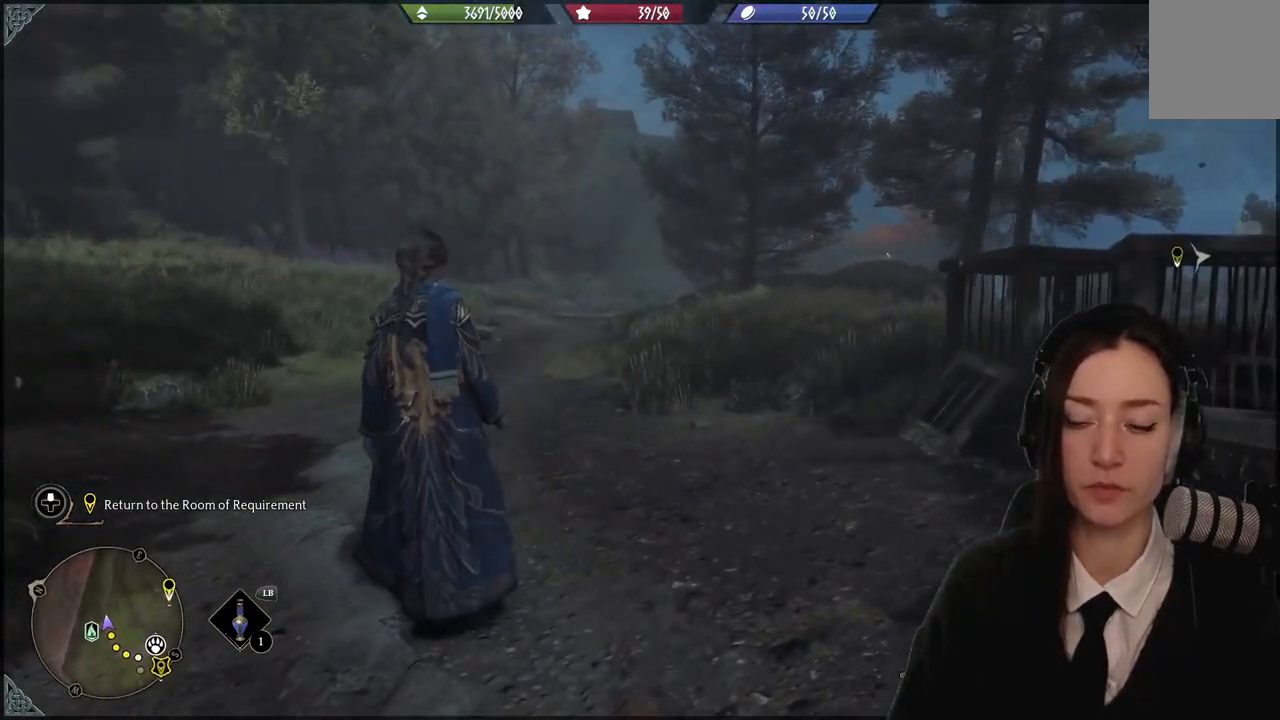
{"buttons": [], "left_stick": "center", "right_stick": "right", "events": [[66, "right_stick", "right"]]}
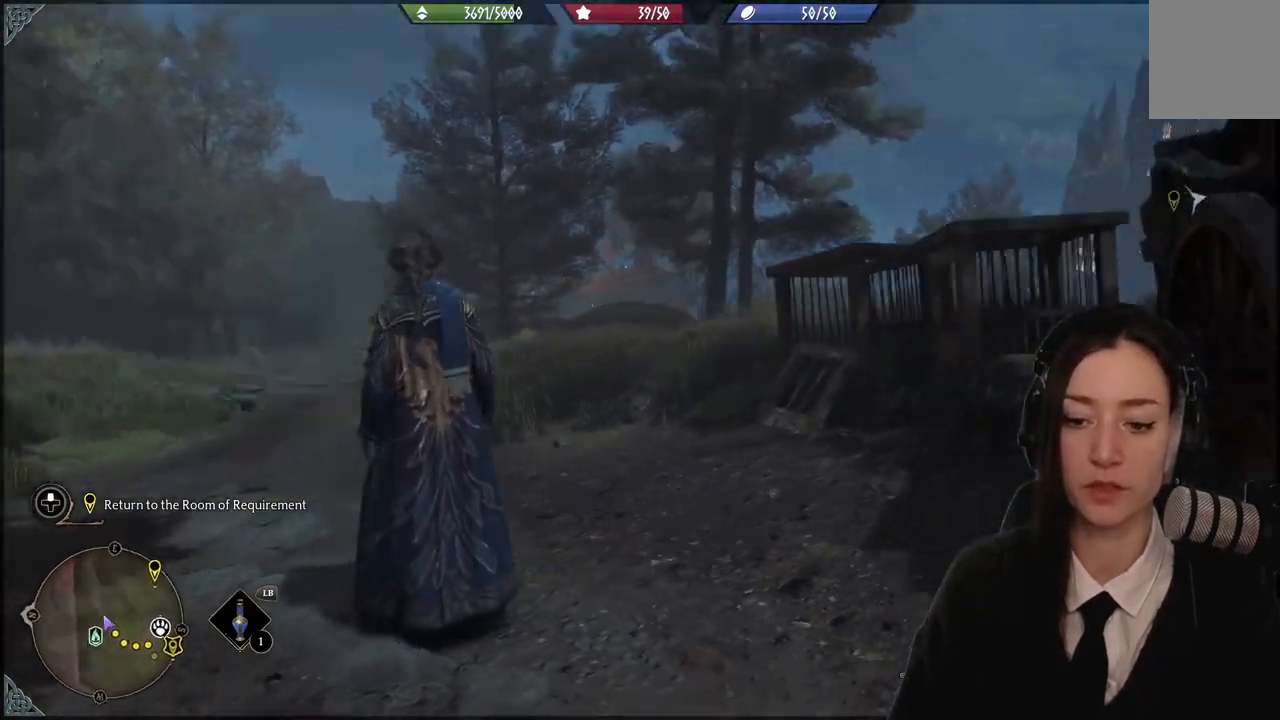
{"buttons": [], "left_stick": "center", "right_stick": "center", "events": [[167, "right_stick", "center"]]}
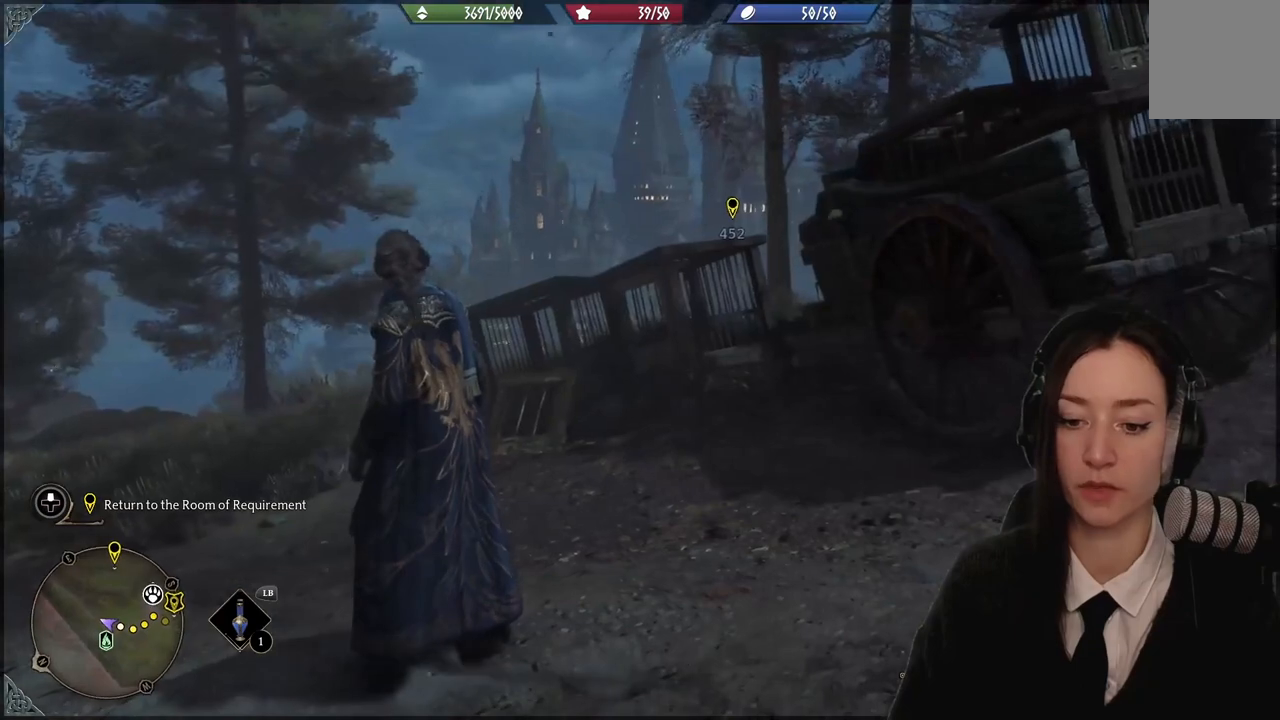
{"buttons": [], "left_stick": "center", "right_stick": "right", "events": [[200, "right_stick", "right"]]}